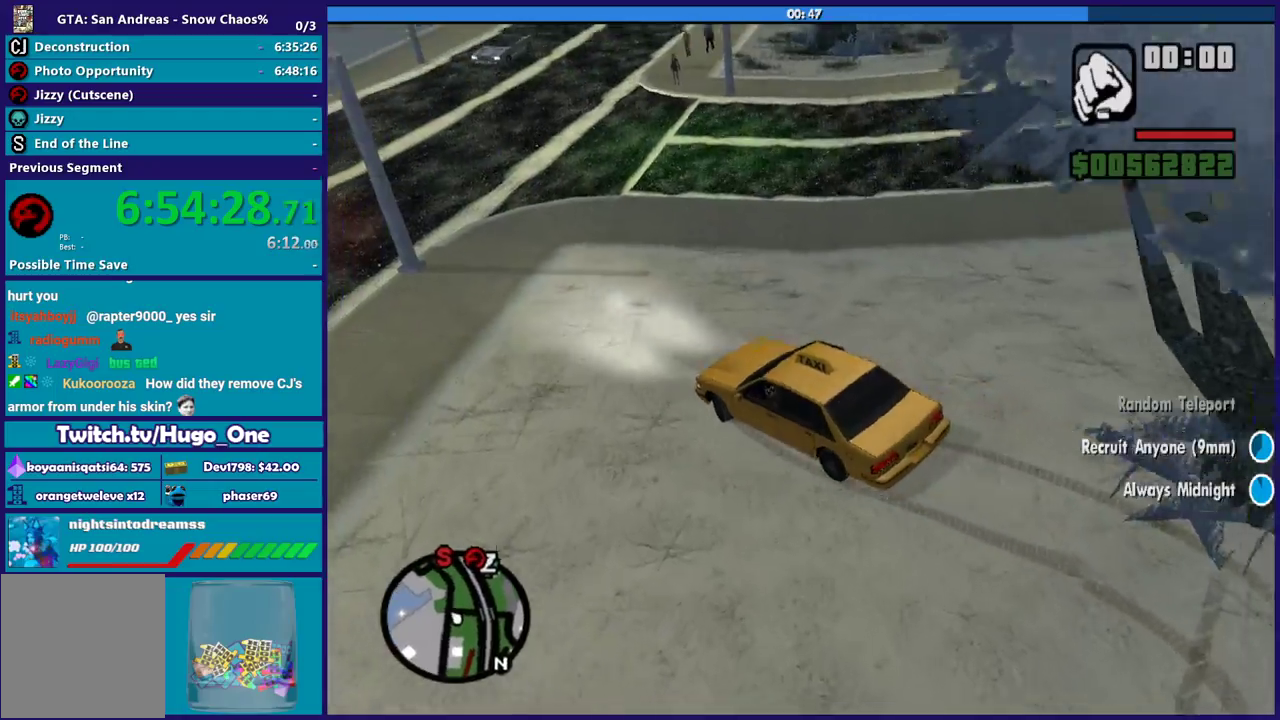
Gameplay with a controller (Xbox layout); each line is a JSON object with the inputs held at the frame after it. "events" lists button and stick changes between this image and that frame as [ms after this image, input, new state], when the widget could be followed in between.
{"buttons": [], "left_stick": "right", "right_stick": "right", "events": [[100, "right_stick", "down"], [234, "right_stick", "up-right"], [367, "R2", "up"], [401, "right_stick", "right"]]}
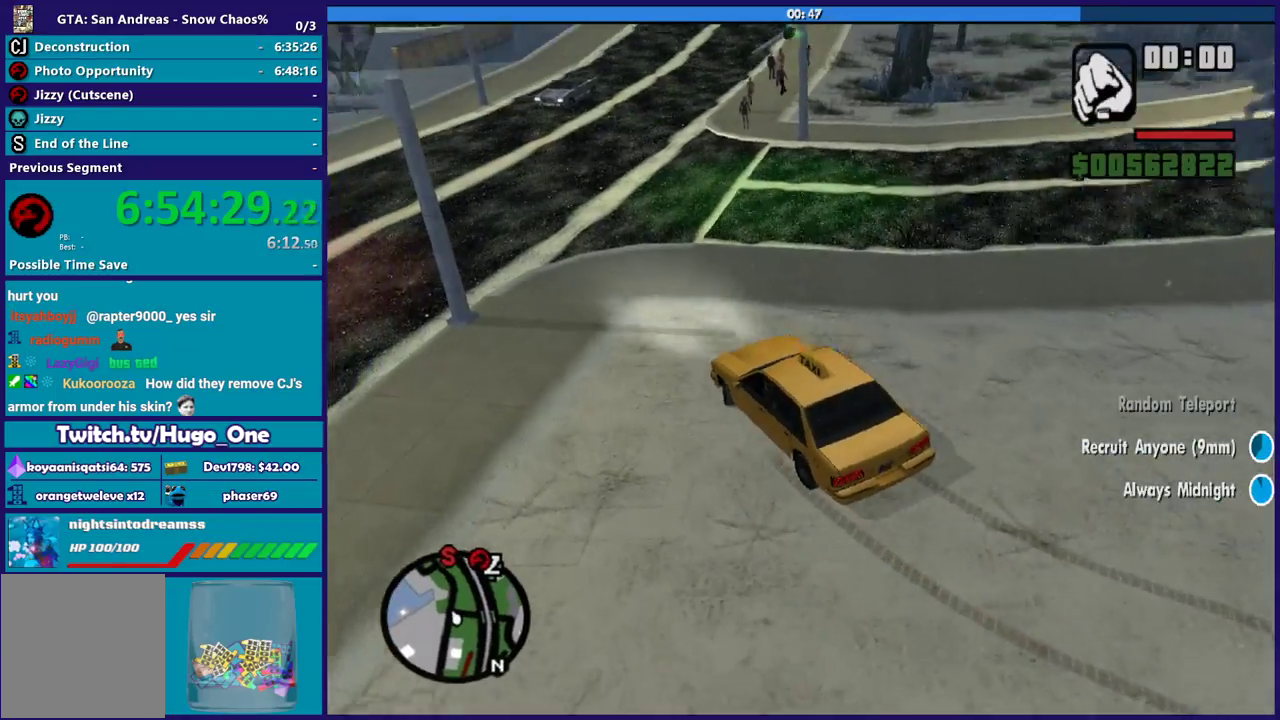
{"buttons": [], "left_stick": "right", "right_stick": "center", "events": [[367, "right_stick", "down-right"], [434, "right_stick", "center"]]}
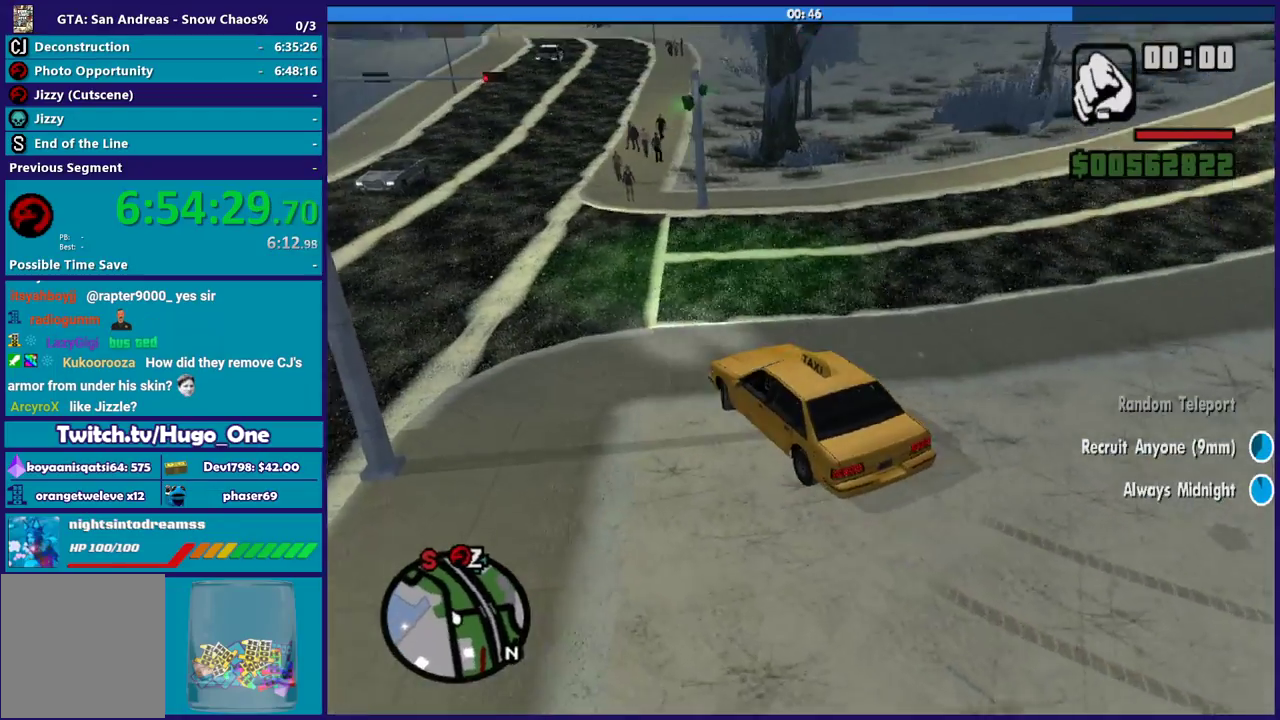
{"buttons": [], "left_stick": "right", "right_stick": "down-right", "events": [[167, "right_stick", "right"], [501, "right_stick", "down-right"]]}
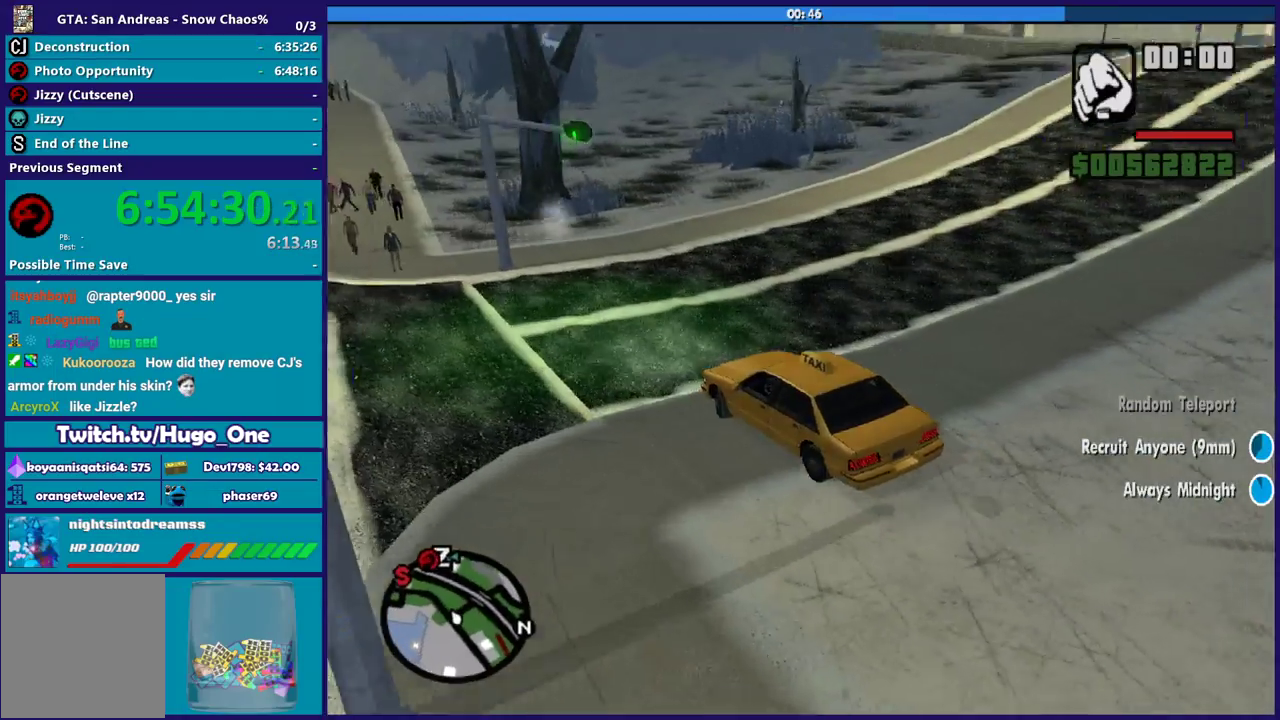
{"buttons": ["R2"], "left_stick": "down-left", "right_stick": "left", "events": [[67, "left_stick", "left"], [67, "right_stick", "down"], [133, "right_stick", "down-left"], [167, "left_stick", "down-left"], [333, "R2", "down"], [367, "right_stick", "up-left"], [434, "right_stick", "left"]]}
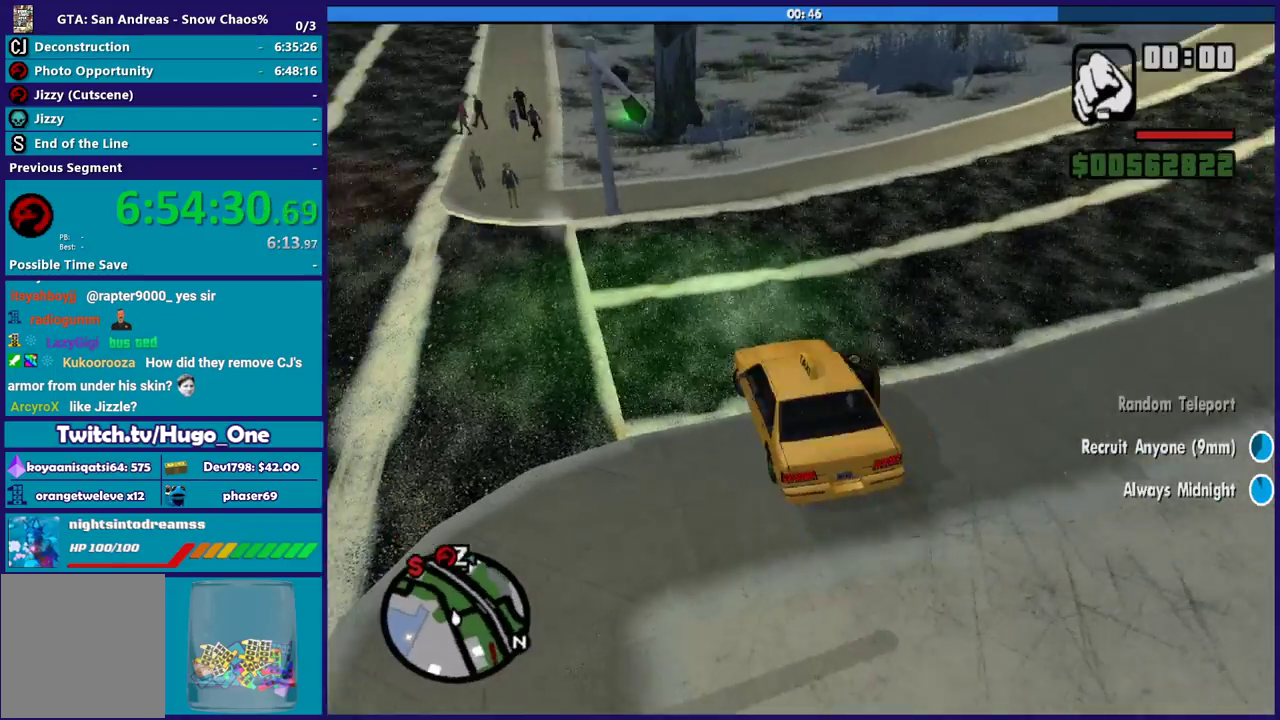
{"buttons": ["R2"], "left_stick": "down-left", "right_stick": "down-left", "events": [[234, "right_stick", "up-left"], [434, "right_stick", "down-left"]]}
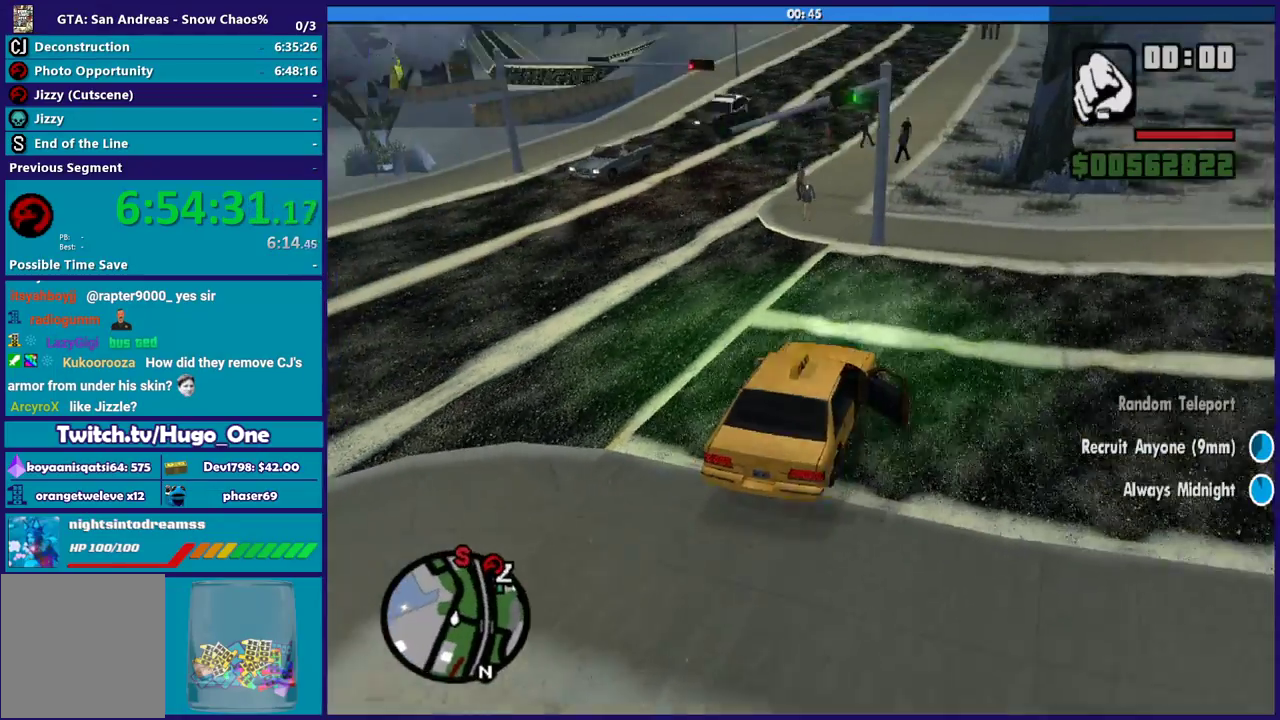
{"buttons": [], "left_stick": "down-left", "right_stick": "left", "events": [[67, "R2", "up"], [233, "R2", "down"], [233, "right_stick", "left"], [500, "R2", "up"]]}
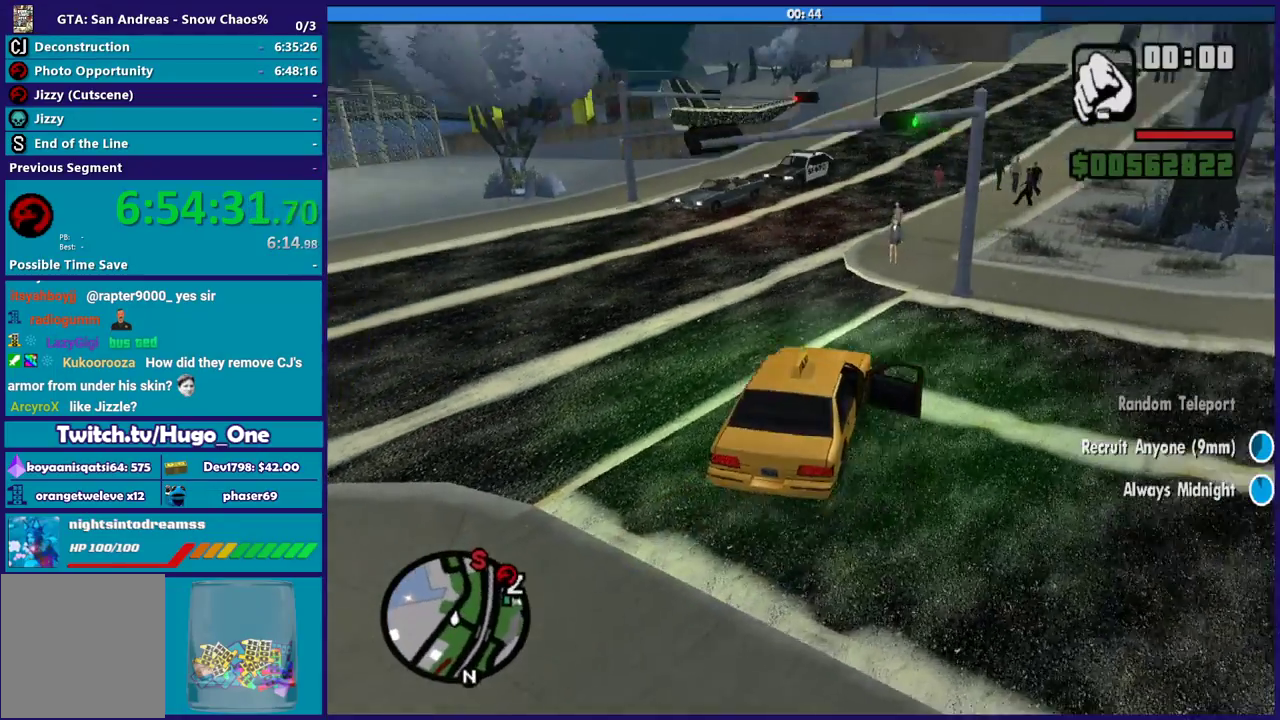
{"buttons": ["R2"], "left_stick": "down-left", "right_stick": "center", "events": [[34, "right_stick", "down-left"], [100, "R2", "down"], [100, "right_stick", "left"], [334, "R2", "up"], [334, "right_stick", "center"], [434, "R2", "down"]]}
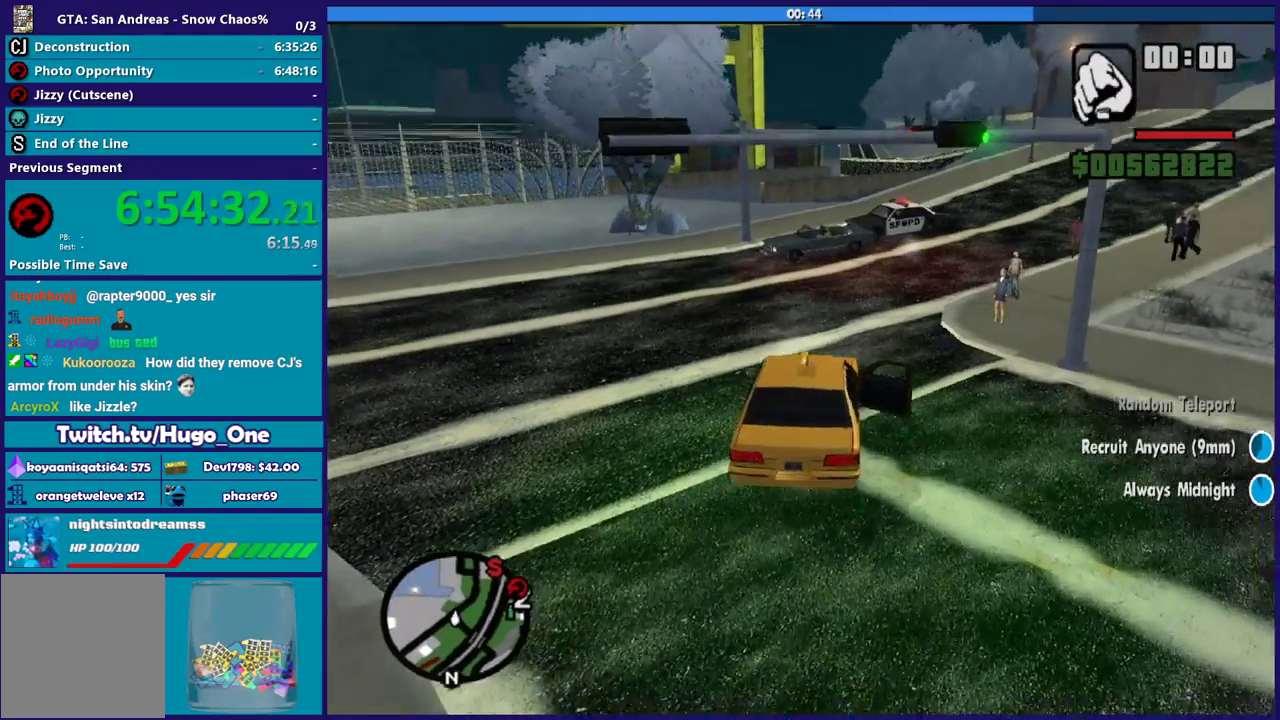
{"buttons": ["R2"], "left_stick": "down-left", "right_stick": "down-left", "events": [[33, "R2", "up"], [67, "right_stick", "down-left"], [200, "R2", "down"]]}
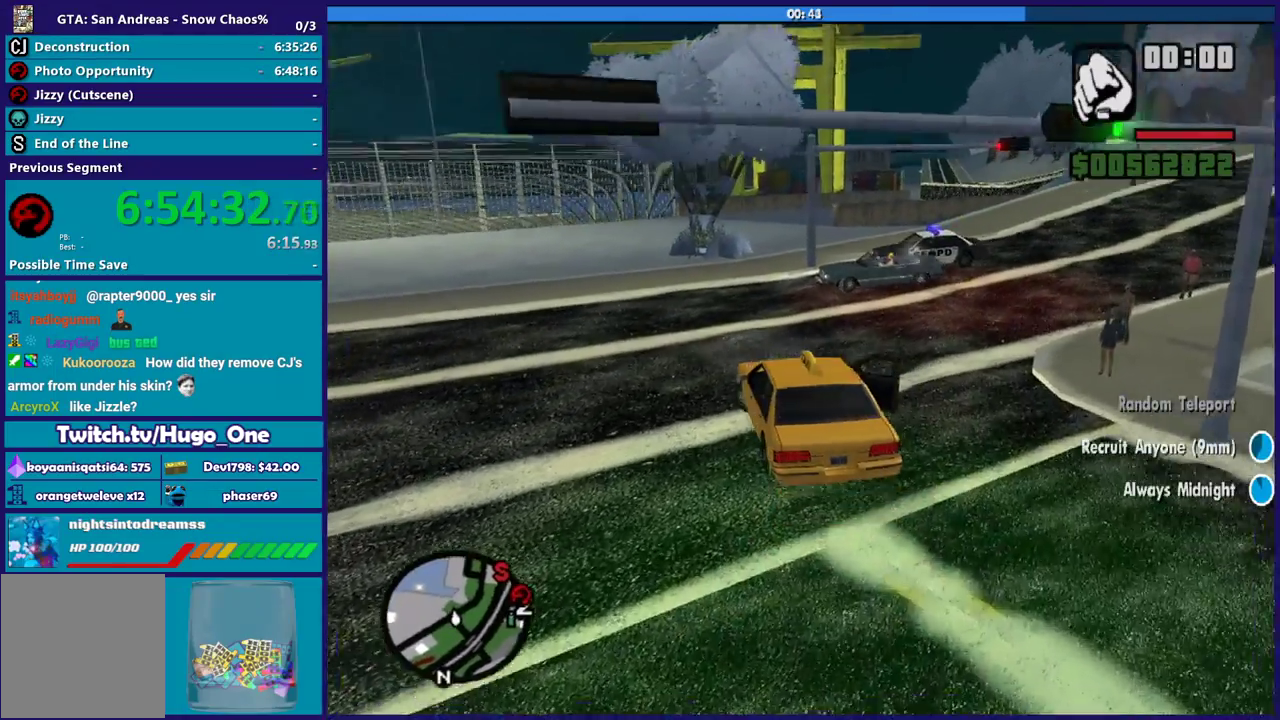
{"buttons": ["R2"], "left_stick": "left", "right_stick": "down-left", "events": [[401, "left_stick", "right"], [501, "left_stick", "left"]]}
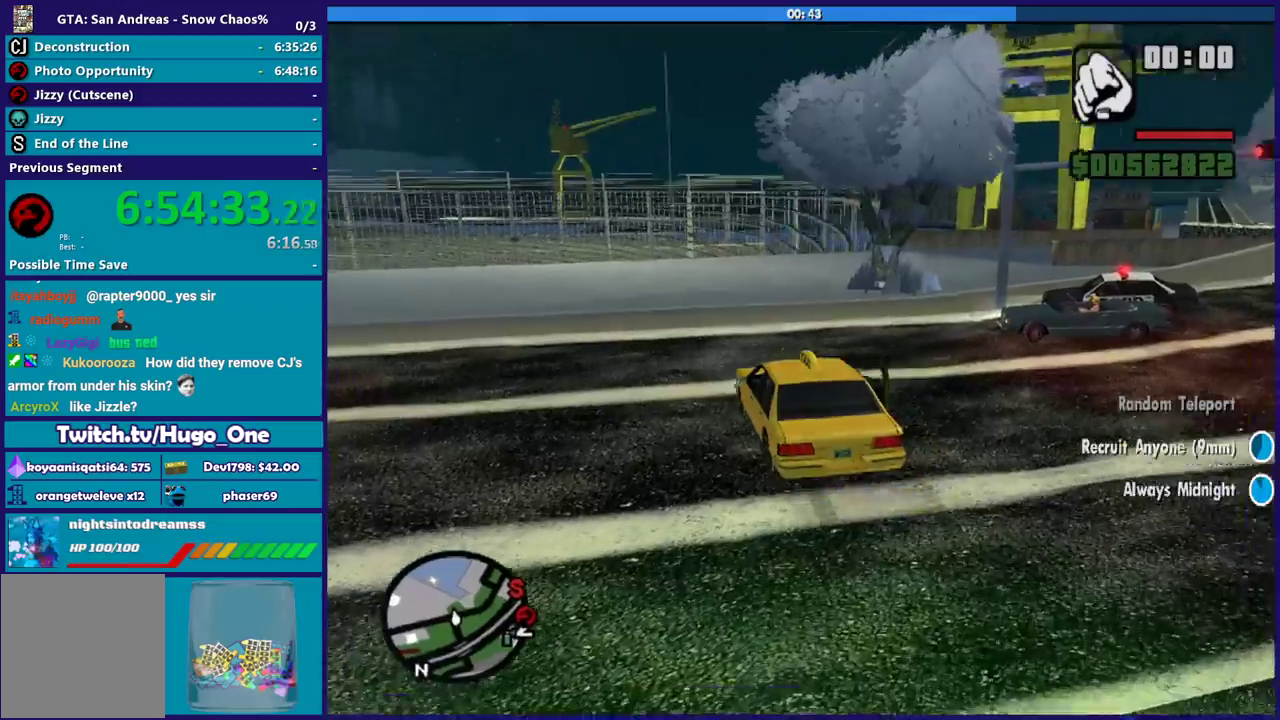
{"buttons": ["R2"], "left_stick": "right", "right_stick": "down-left", "events": [[67, "right_stick", "left"], [133, "left_stick", "right"], [200, "right_stick", "down-left"]]}
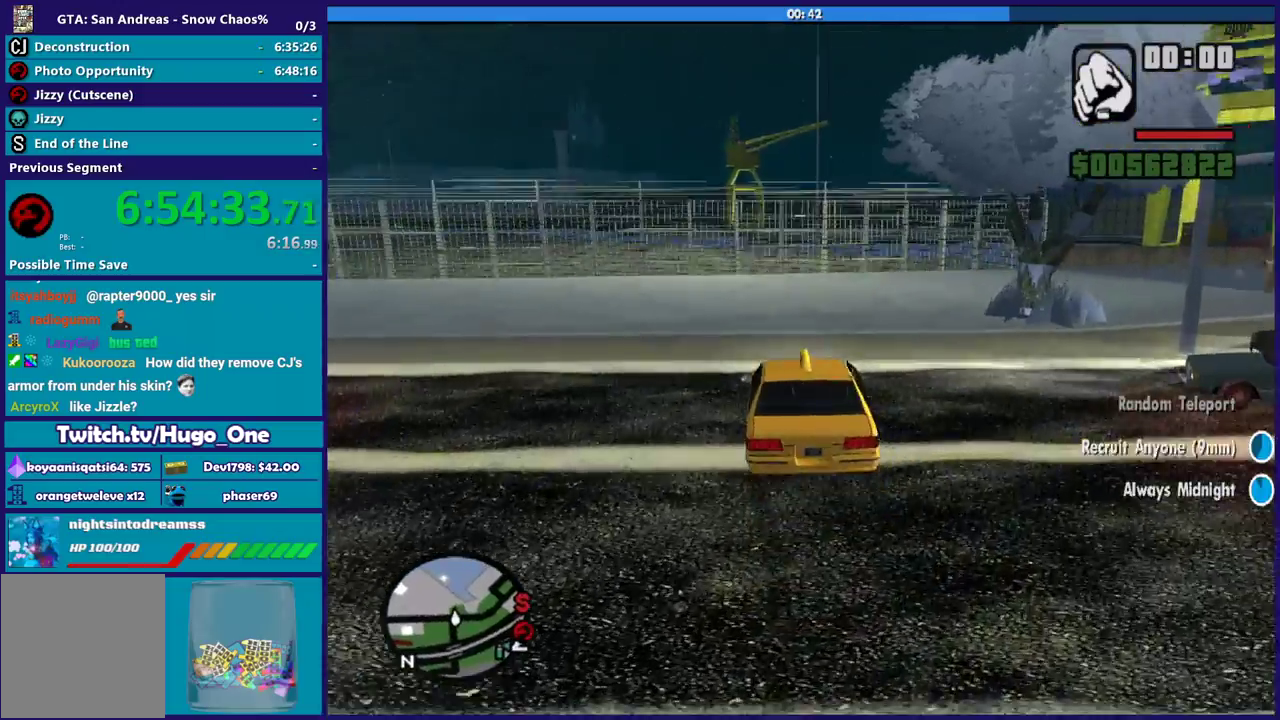
{"buttons": ["R2"], "left_stick": "left", "right_stick": "down-left", "events": [[34, "right_stick", "left"], [67, "left_stick", "left"], [201, "left_stick", "right"], [267, "right_stick", "down-left"], [401, "left_stick", "center"], [501, "left_stick", "left"]]}
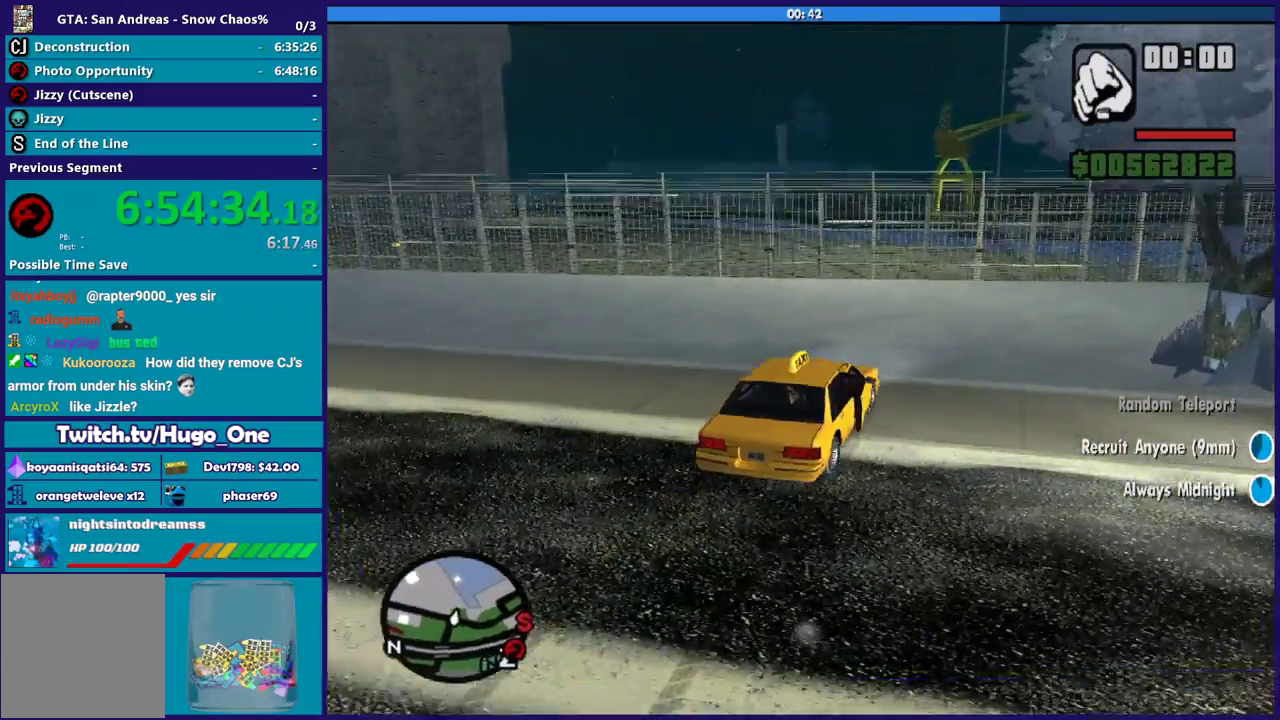
{"buttons": ["R2"], "left_stick": "left", "right_stick": "left", "events": [[133, "right_stick", "left"], [267, "right_stick", "down-left"], [400, "right_stick", "left"]]}
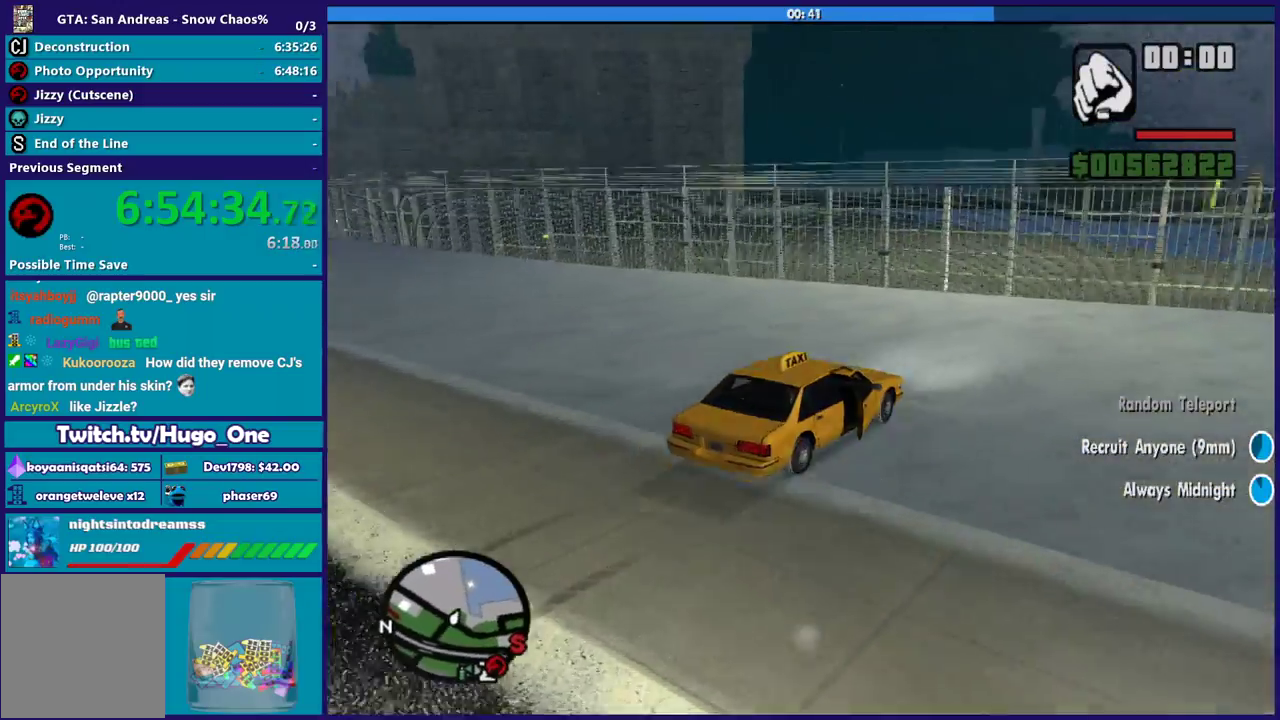
{"buttons": ["R2"], "left_stick": "down-left", "right_stick": "center", "events": [[100, "right_stick", "down-left"], [334, "left_stick", "down-left"], [367, "right_stick", "left"], [434, "right_stick", "center"]]}
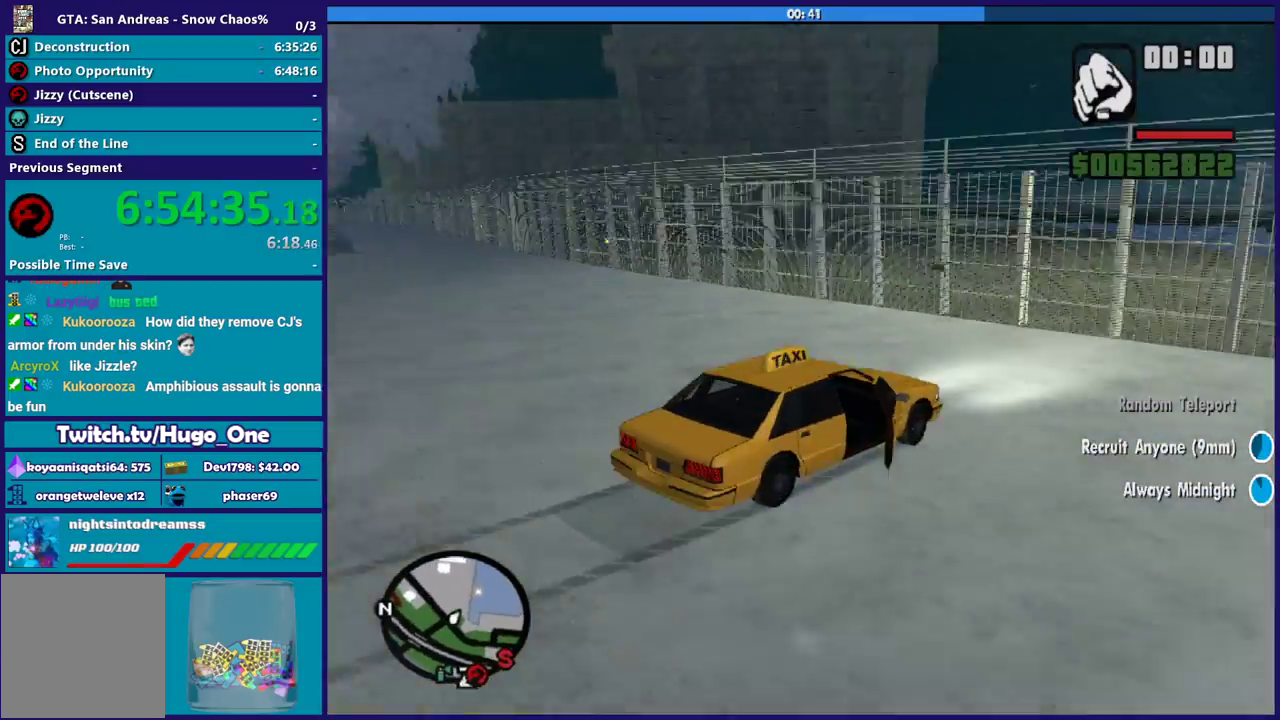
{"buttons": ["A"], "left_stick": "down-left", "right_stick": "center", "events": [[34, "A", "down"], [34, "R2", "up"]]}
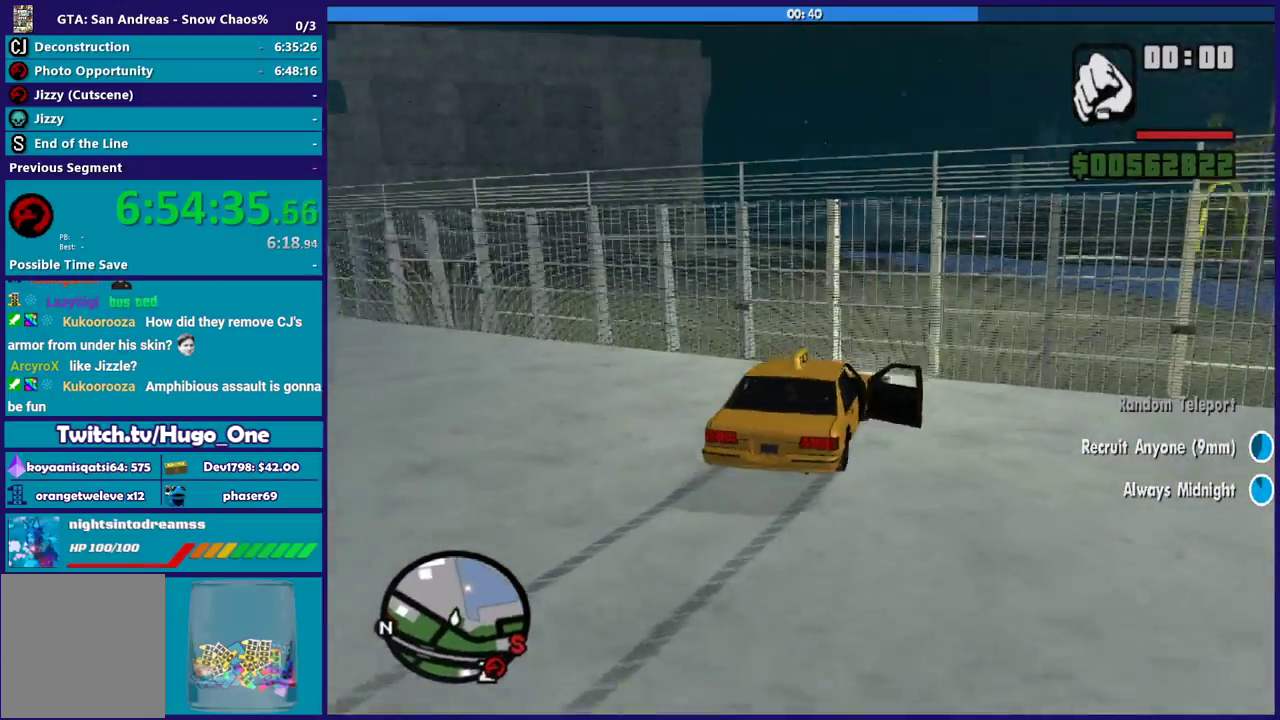
{"buttons": [], "left_stick": "down-left", "right_stick": "down-left", "events": [[234, "A", "up"], [367, "right_stick", "down-left"]]}
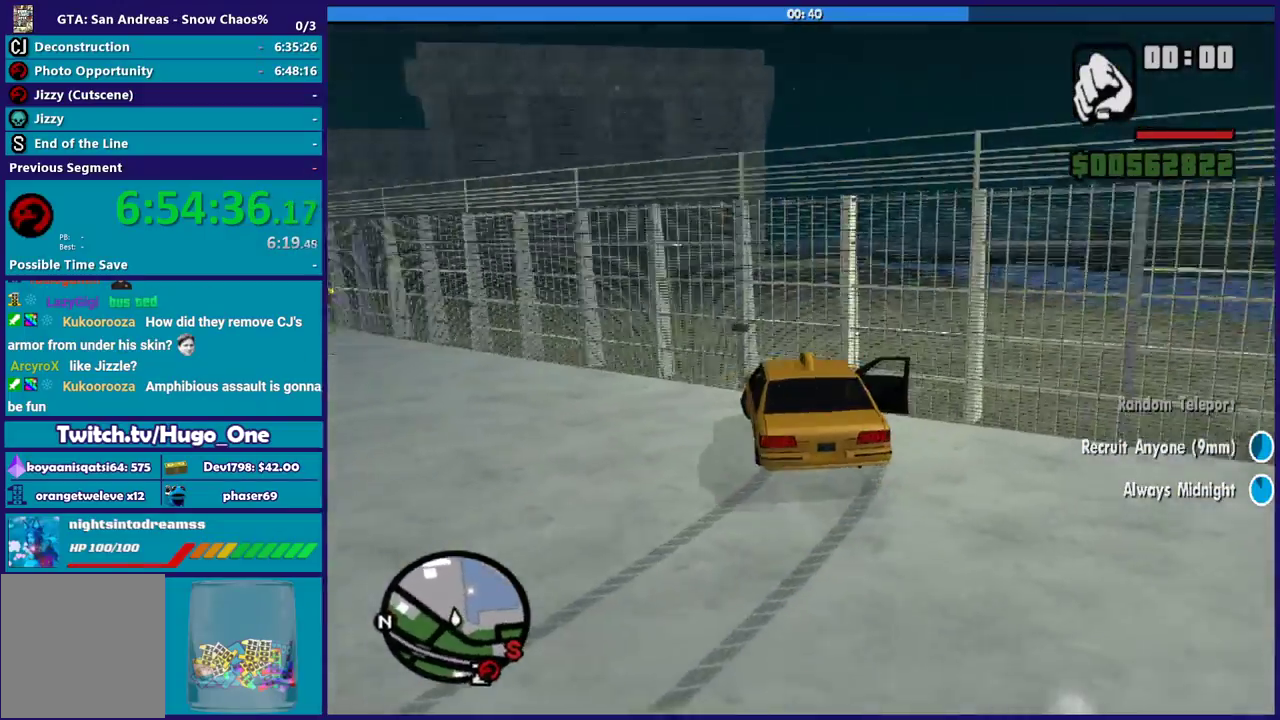
{"buttons": ["R2"], "left_stick": "down-left", "right_stick": "left", "events": [[67, "R2", "down"], [101, "right_stick", "left"]]}
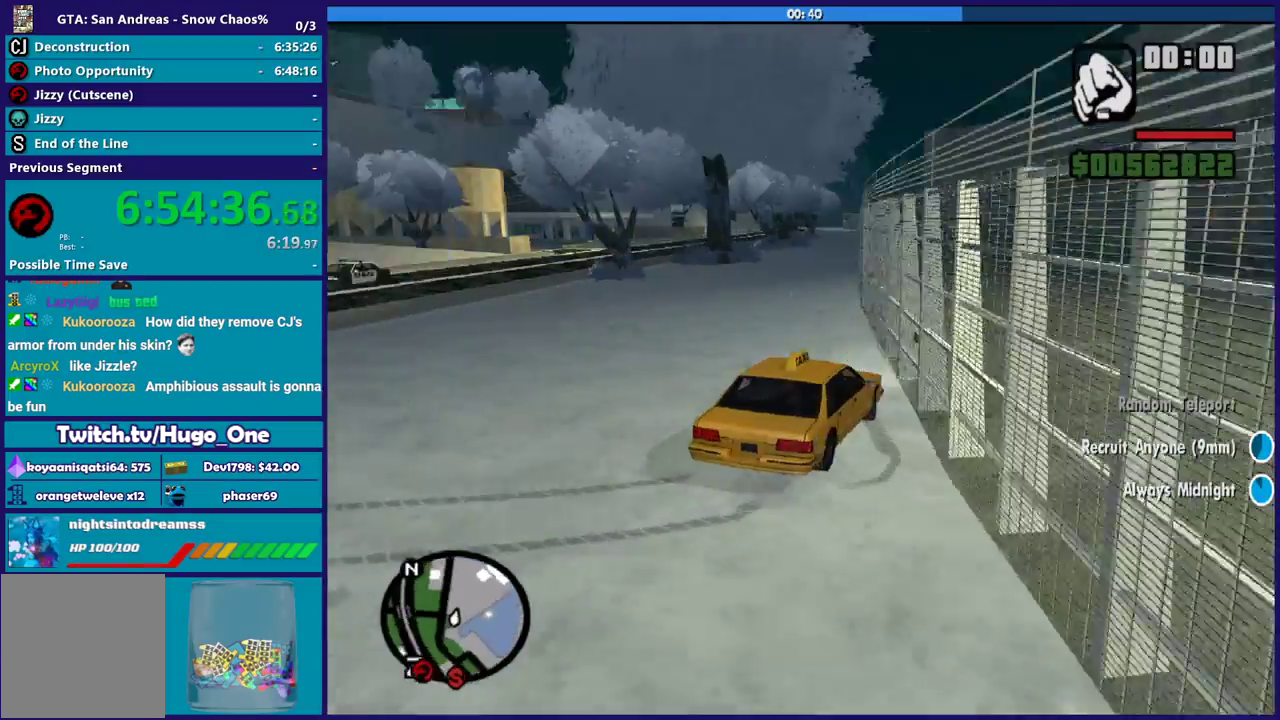
{"buttons": [], "left_stick": "down-left", "right_stick": "down-left", "events": [[100, "right_stick", "down-left"], [200, "R2", "up"]]}
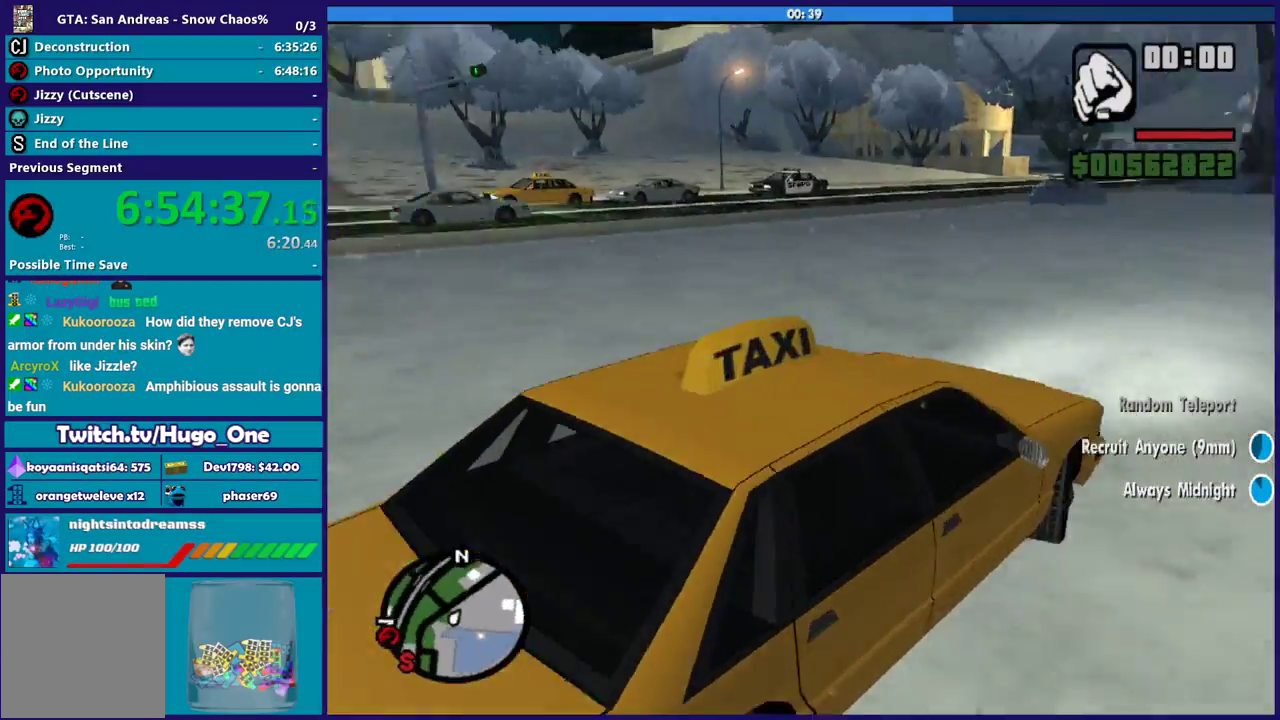
{"buttons": [], "left_stick": "down-left", "right_stick": "down-left", "events": [[234, "R2", "down"], [234, "right_stick", "left"], [401, "right_stick", "down-left"], [468, "R2", "up"]]}
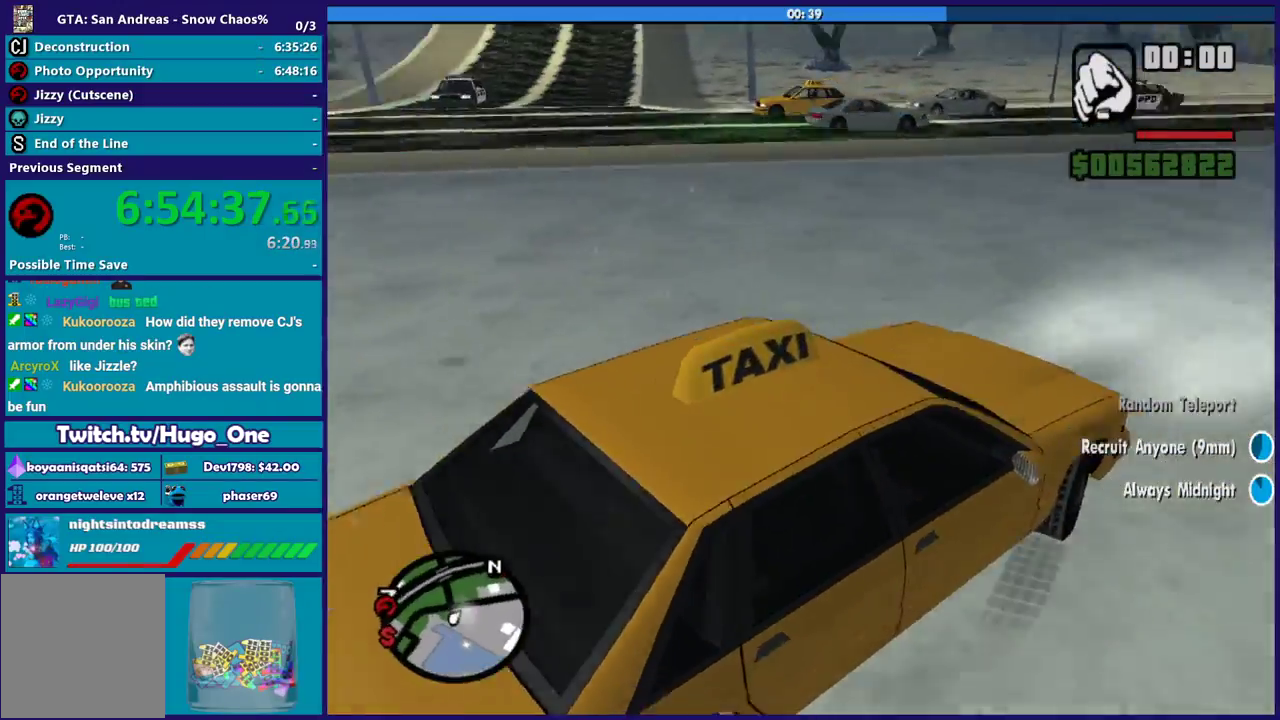
{"buttons": [], "left_stick": "down-left", "right_stick": "down-left", "events": [[167, "right_stick", "center"], [367, "right_stick", "down-left"]]}
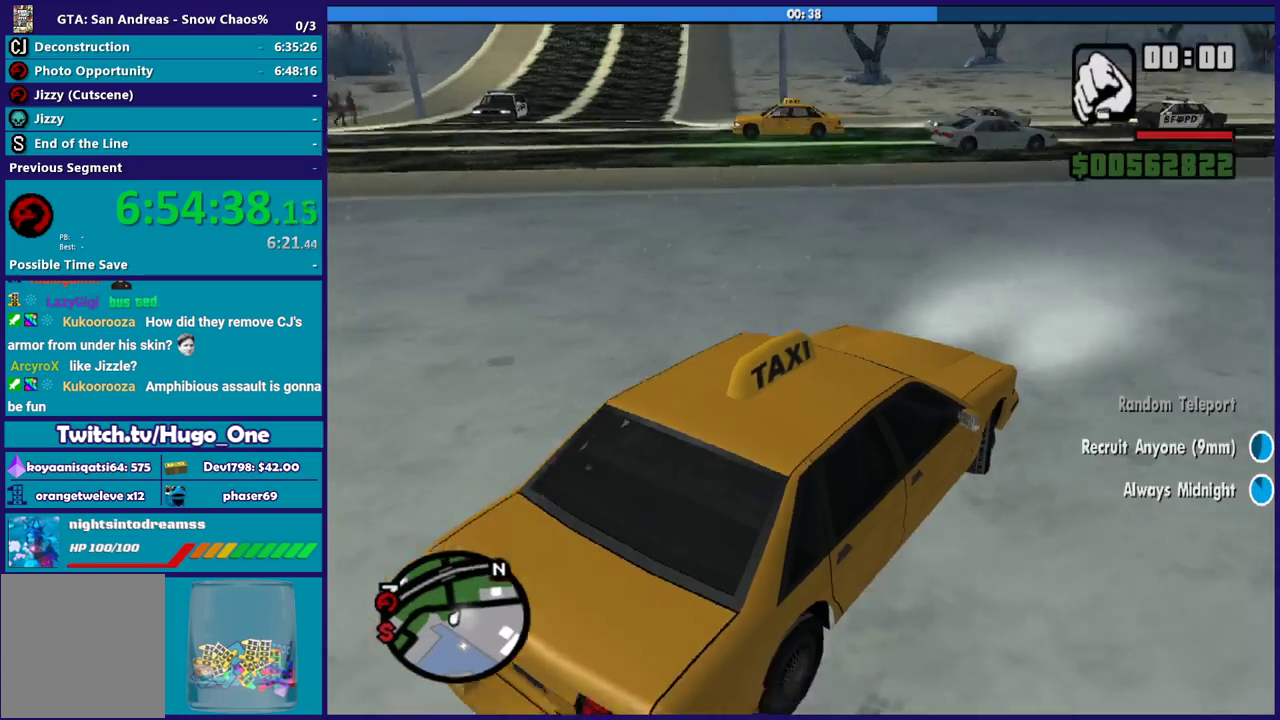
{"buttons": ["R2"], "left_stick": "down-left", "right_stick": "up-left", "events": [[34, "right_stick", "left"], [167, "right_stick", "up-left"], [267, "right_stick", "center"], [301, "R2", "down"], [334, "right_stick", "up-left"]]}
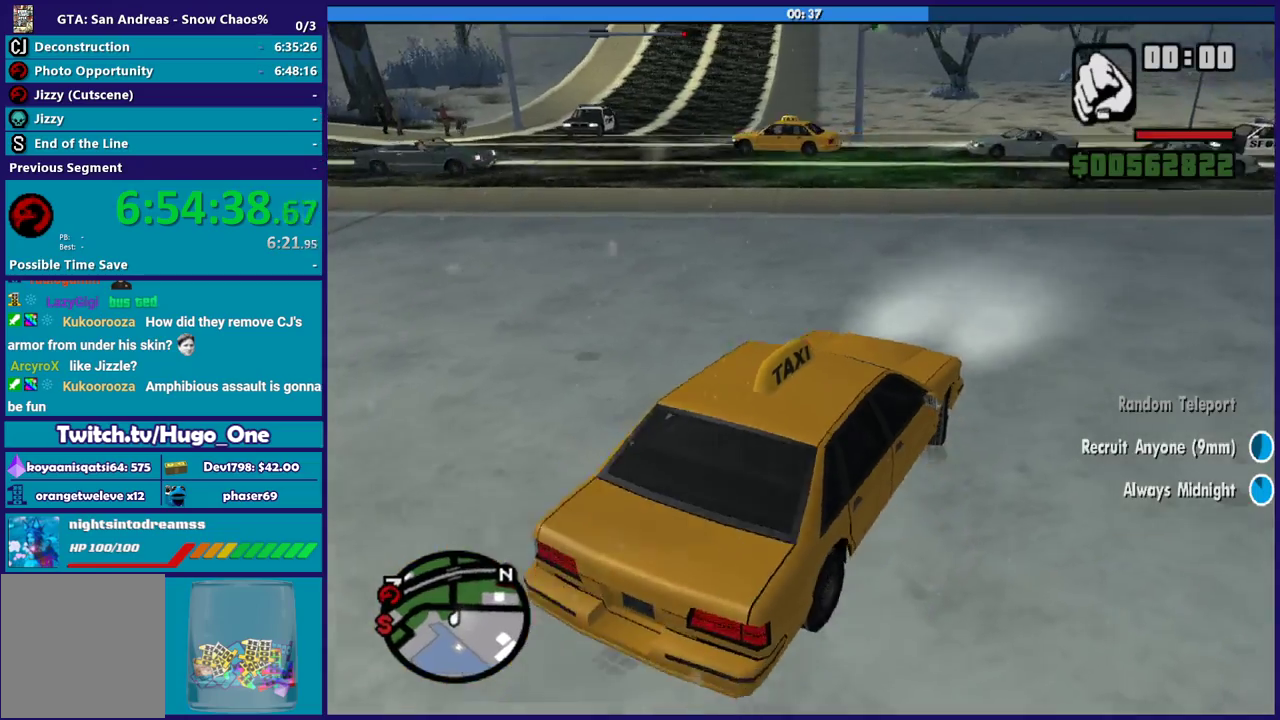
{"buttons": ["R2"], "left_stick": "down-left", "right_stick": "left", "events": [[33, "right_stick", "left"], [133, "R2", "up"], [234, "right_stick", "down-left"], [400, "R2", "down"], [434, "right_stick", "left"]]}
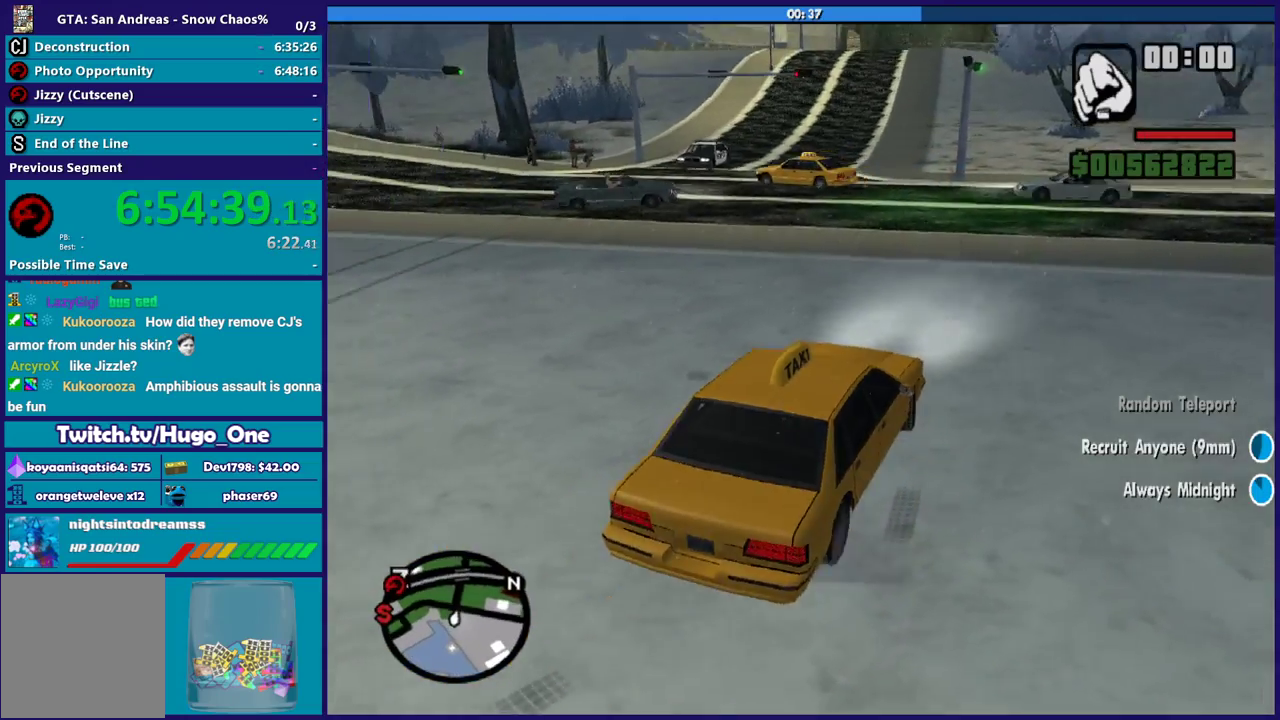
{"buttons": ["R2"], "left_stick": "center", "right_stick": "center", "events": [[167, "R2", "up"], [167, "right_stick", "center"], [334, "left_stick", "left"], [368, "R2", "down"], [401, "left_stick", "center"]]}
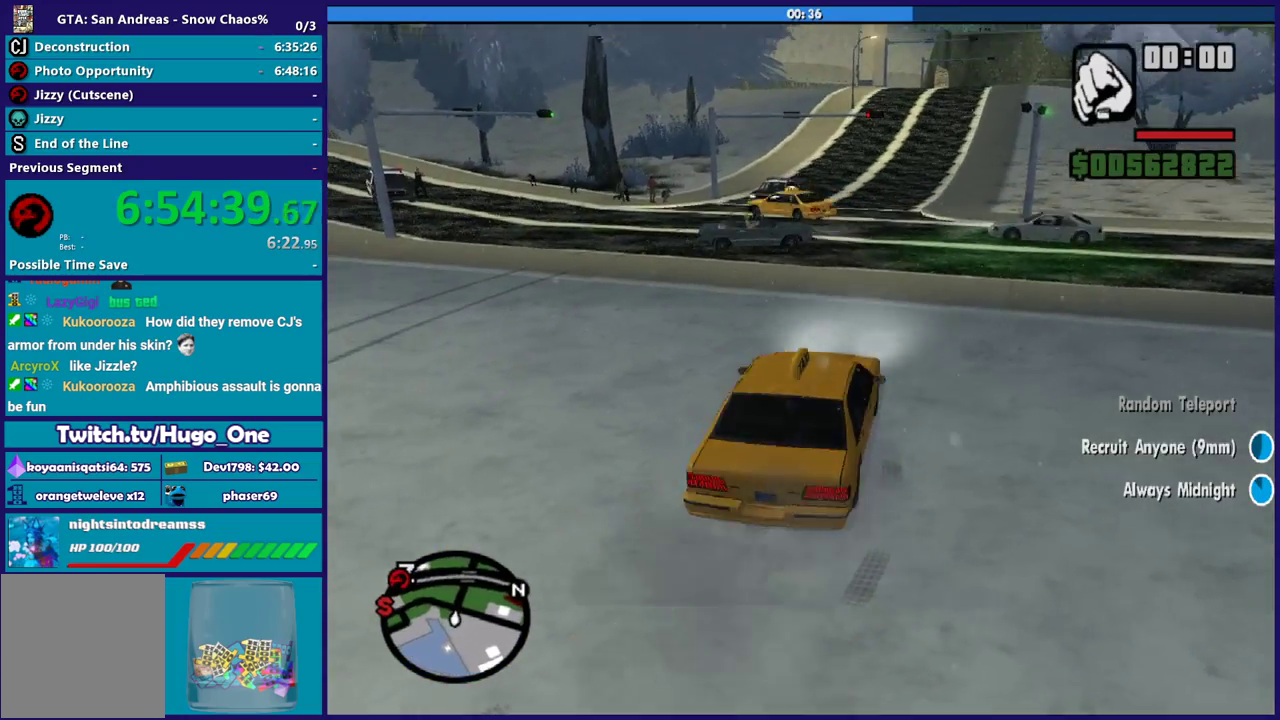
{"buttons": ["R2"], "left_stick": "right", "right_stick": "center", "events": [[67, "left_stick", "left"], [234, "left_stick", "right"], [367, "left_stick", "left"], [500, "left_stick", "right"]]}
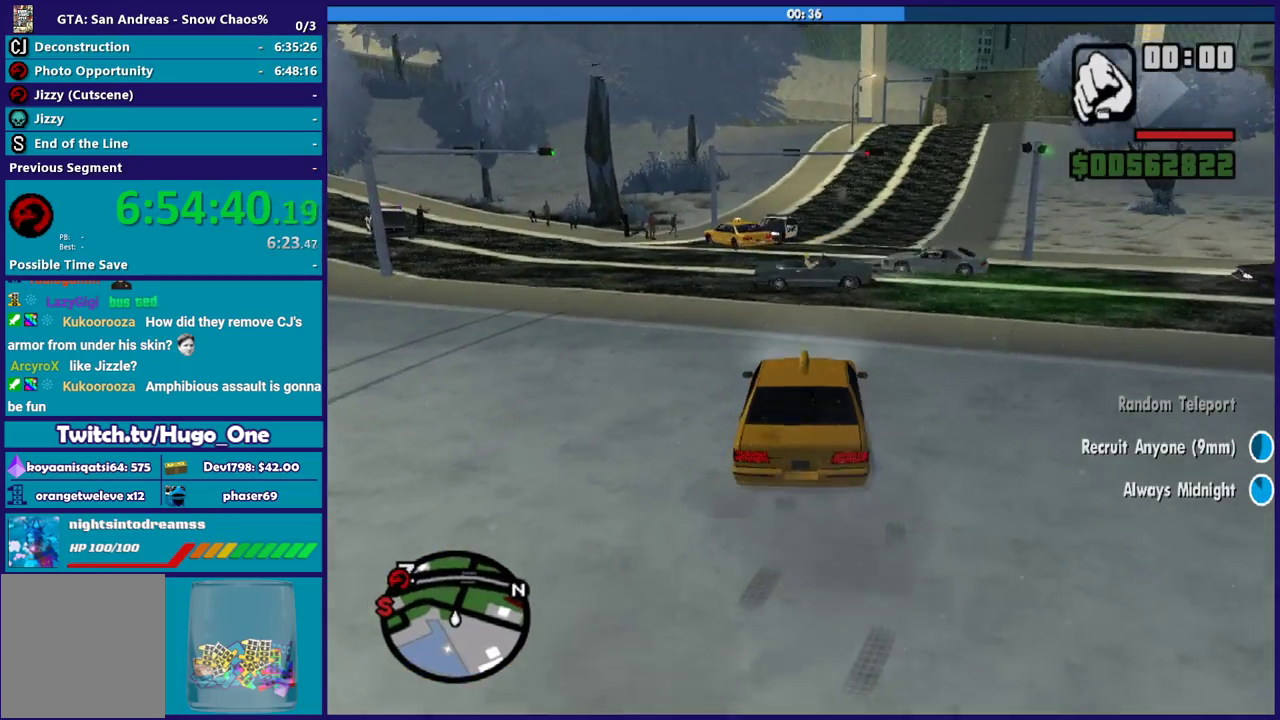
{"buttons": ["R2"], "left_stick": "right", "right_stick": "center", "events": [[334, "left_stick", "up-left"], [434, "left_stick", "right"]]}
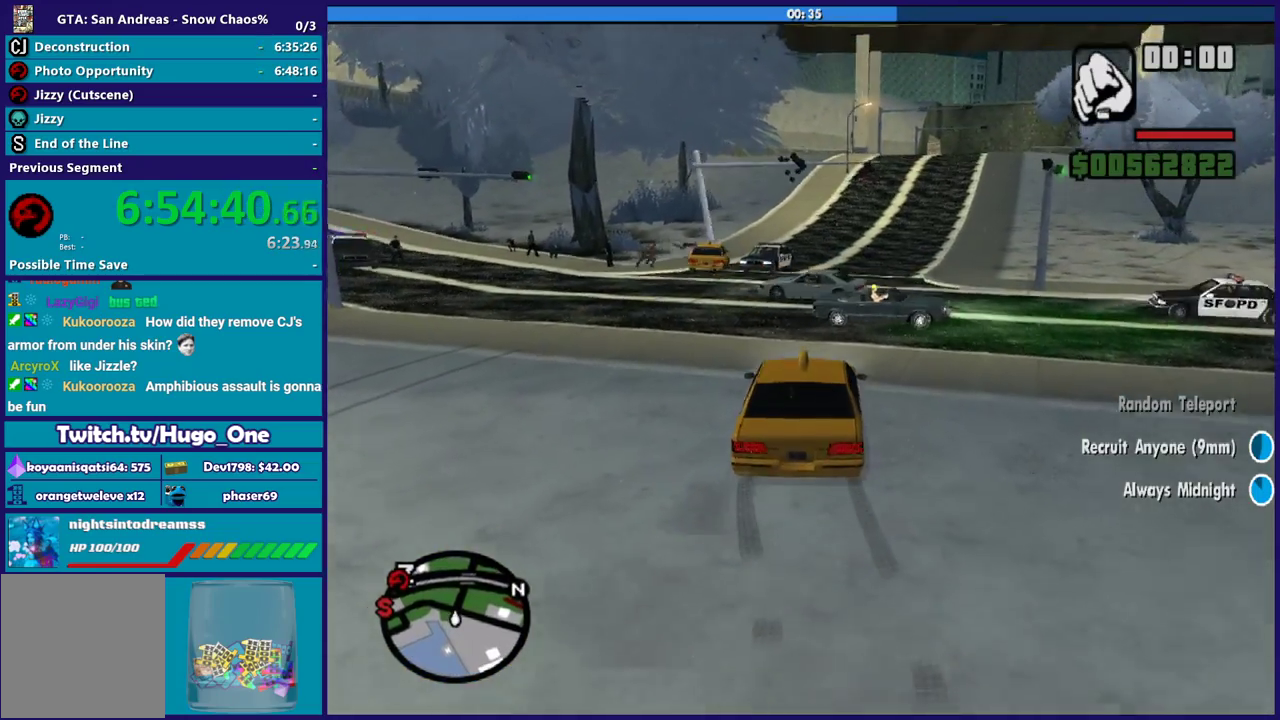
{"buttons": ["R2"], "left_stick": "right", "right_stick": "down", "events": [[133, "right_stick", "down-right"], [234, "left_stick", "left"], [434, "left_stick", "right"], [434, "right_stick", "down"]]}
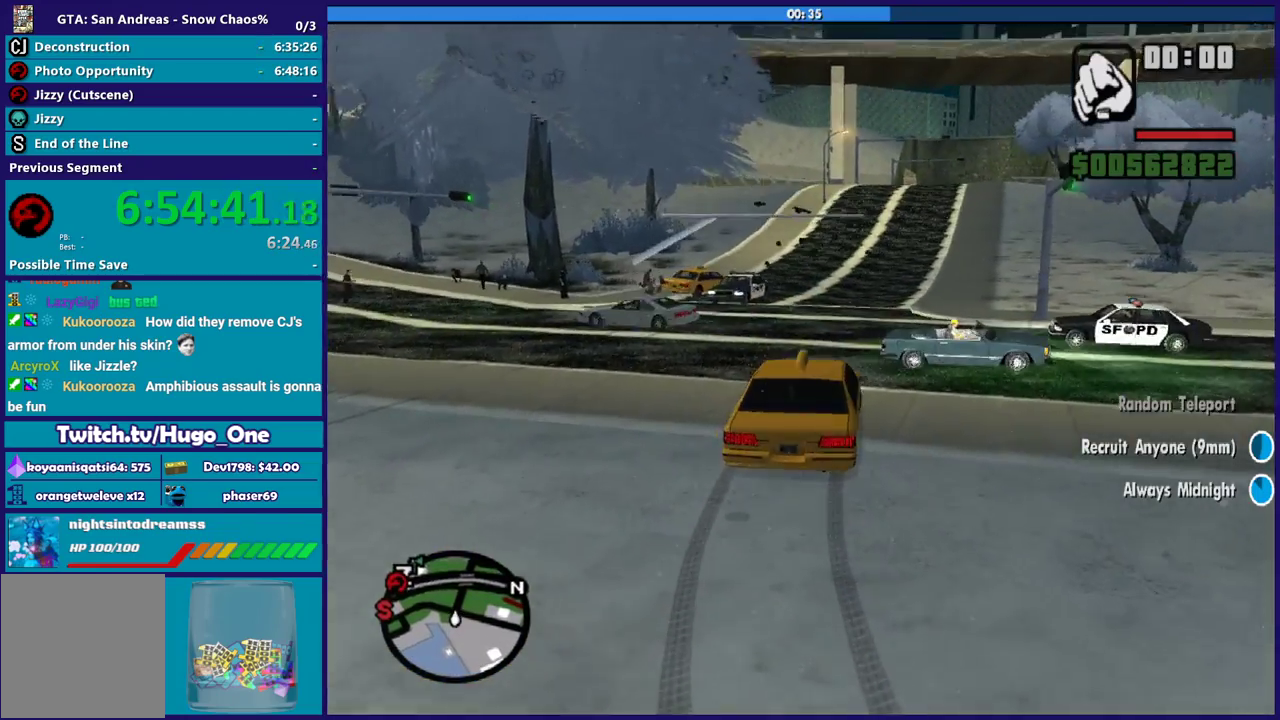
{"buttons": ["R2", "L3"], "left_stick": "right", "right_stick": "down", "events": [[167, "L3", "down"]]}
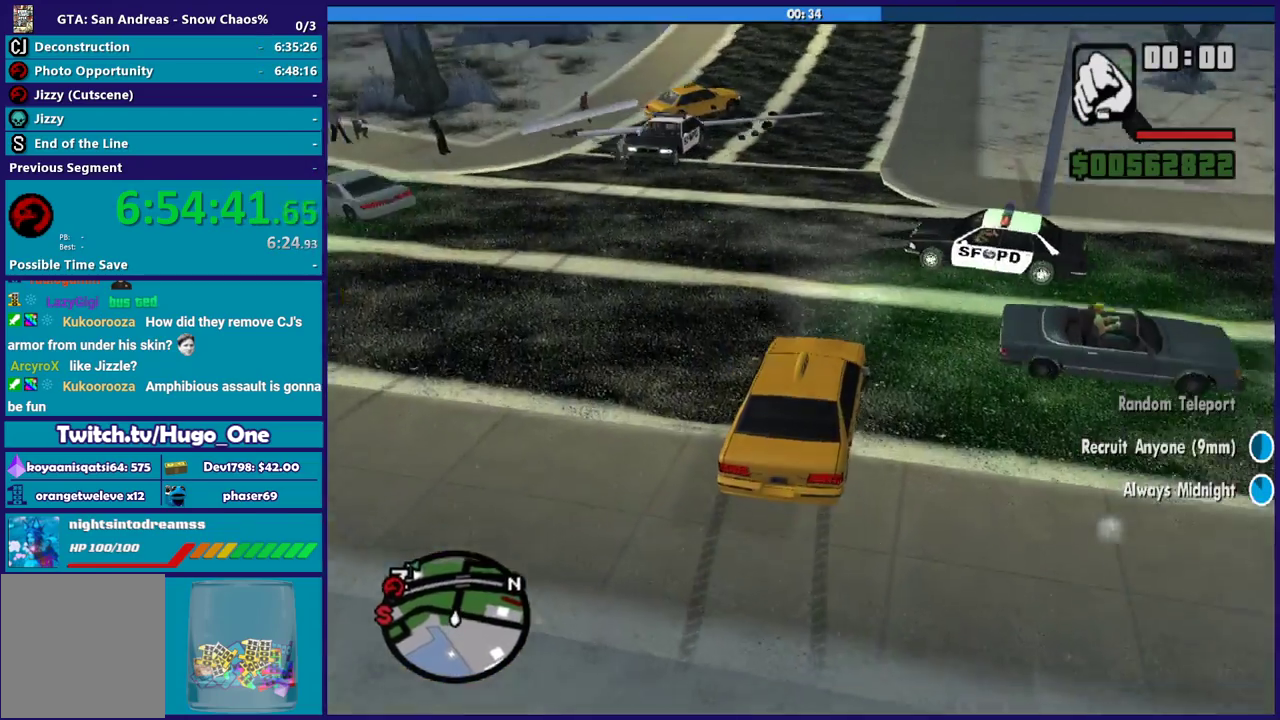
{"buttons": ["R2", "L3"], "left_stick": "left", "right_stick": "center", "events": [[400, "left_stick", "up-left"], [400, "right_stick", "center"], [467, "left_stick", "left"]]}
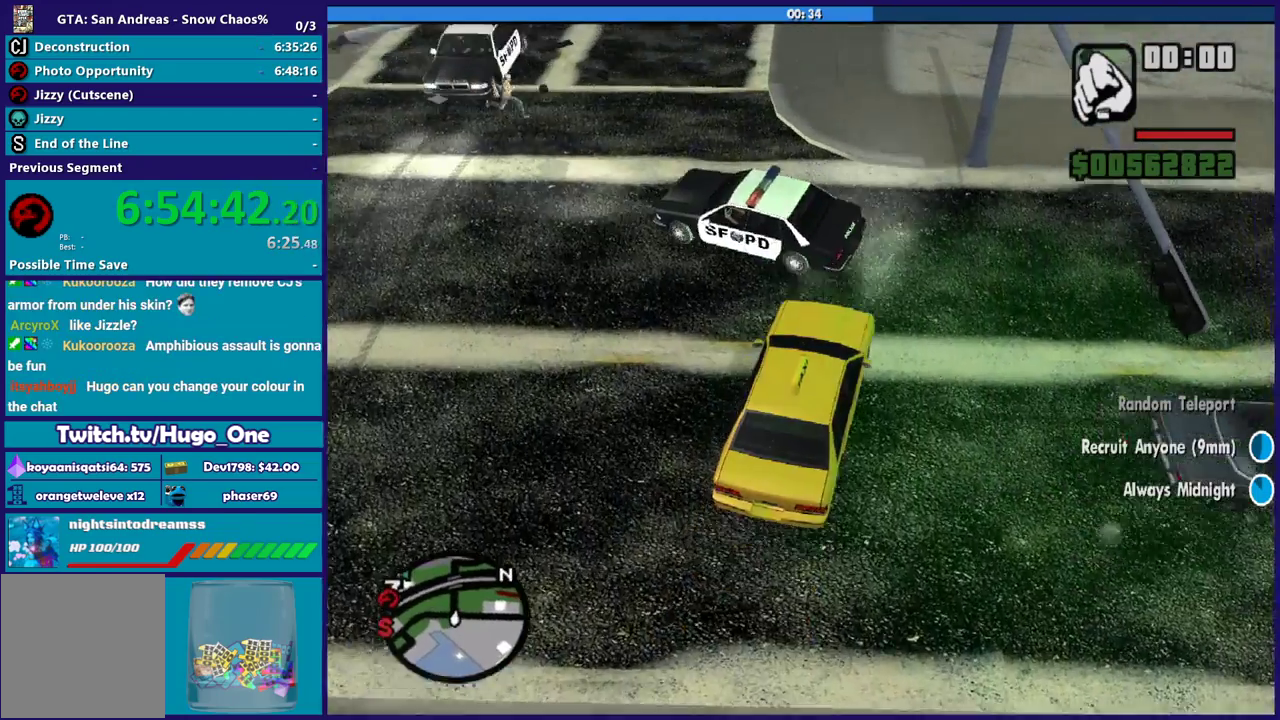
{"buttons": ["R2", "L3"], "left_stick": "left", "right_stick": "center", "events": []}
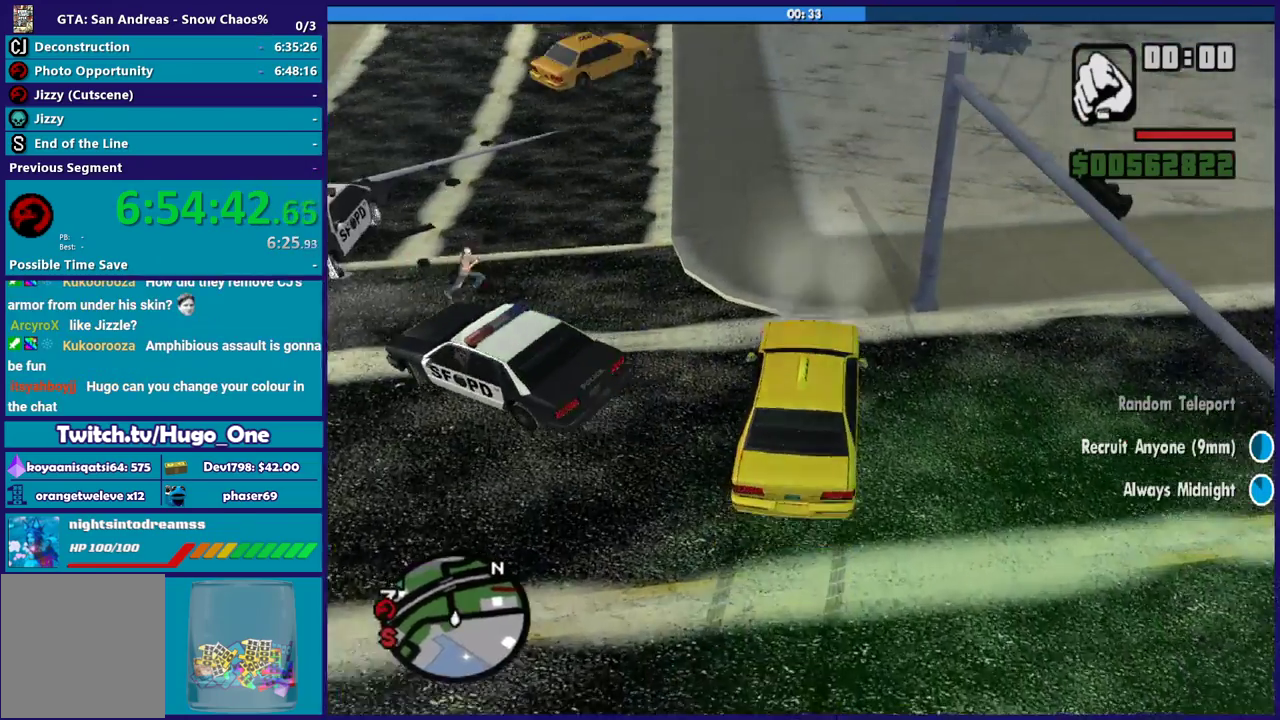
{"buttons": ["R2"], "left_stick": "left", "right_stick": "center"}